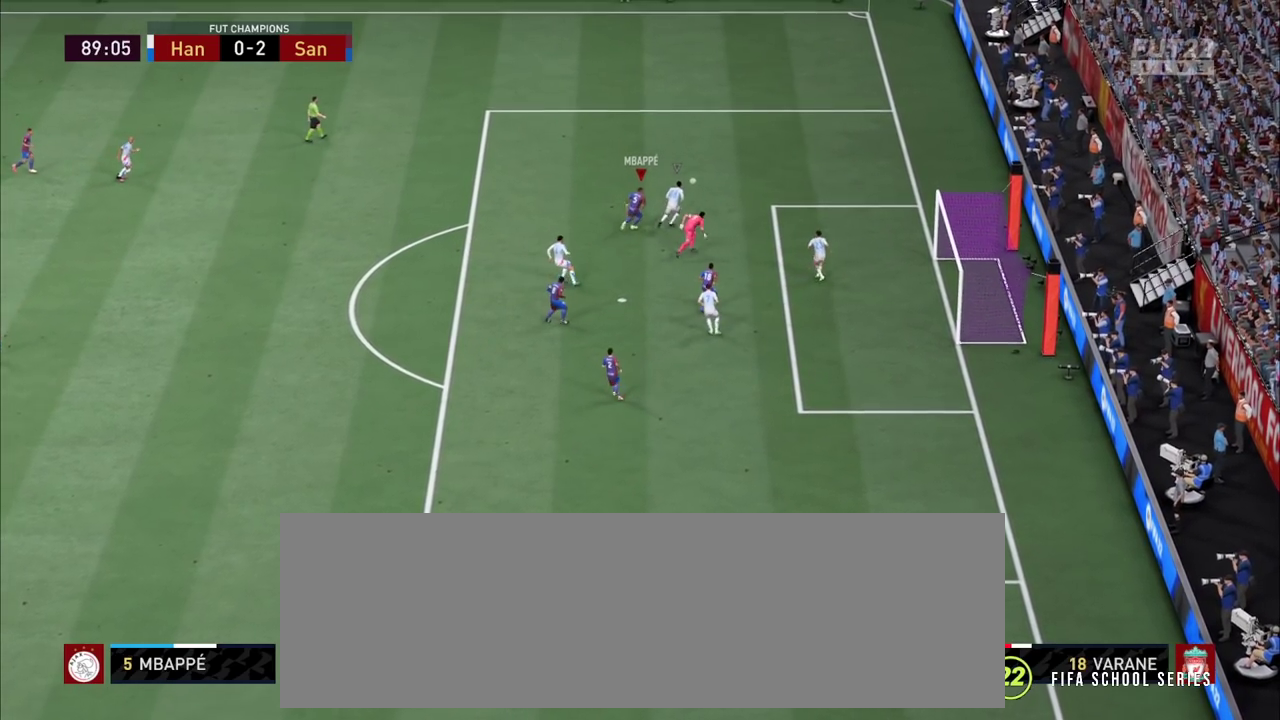
Gameplay with a controller (PlayStation layout); each line is a JSON object with the inputs held at the frame after it (dt_ms = milliseconds from this image to that frame). "events" lists button and stick changes between this image and that frame as [ms after this image, input, new state], when the widget could be followed in between. Not read: L1 L3 R1 R3 SQUARE.
{"dt_ms": 400, "buttons": ["R2"], "left_stick": "up", "right_stick": "center", "events": []}
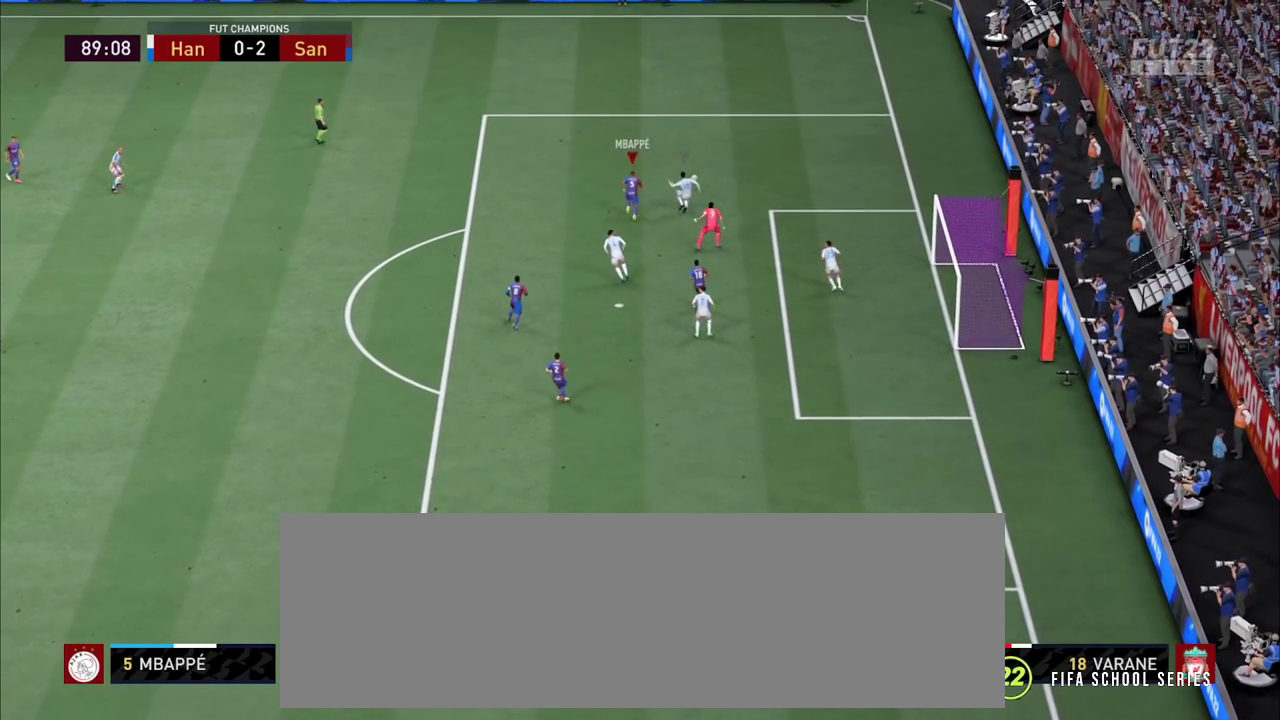
{"dt_ms": 400, "buttons": ["R2"], "left_stick": "up", "right_stick": "center", "events": []}
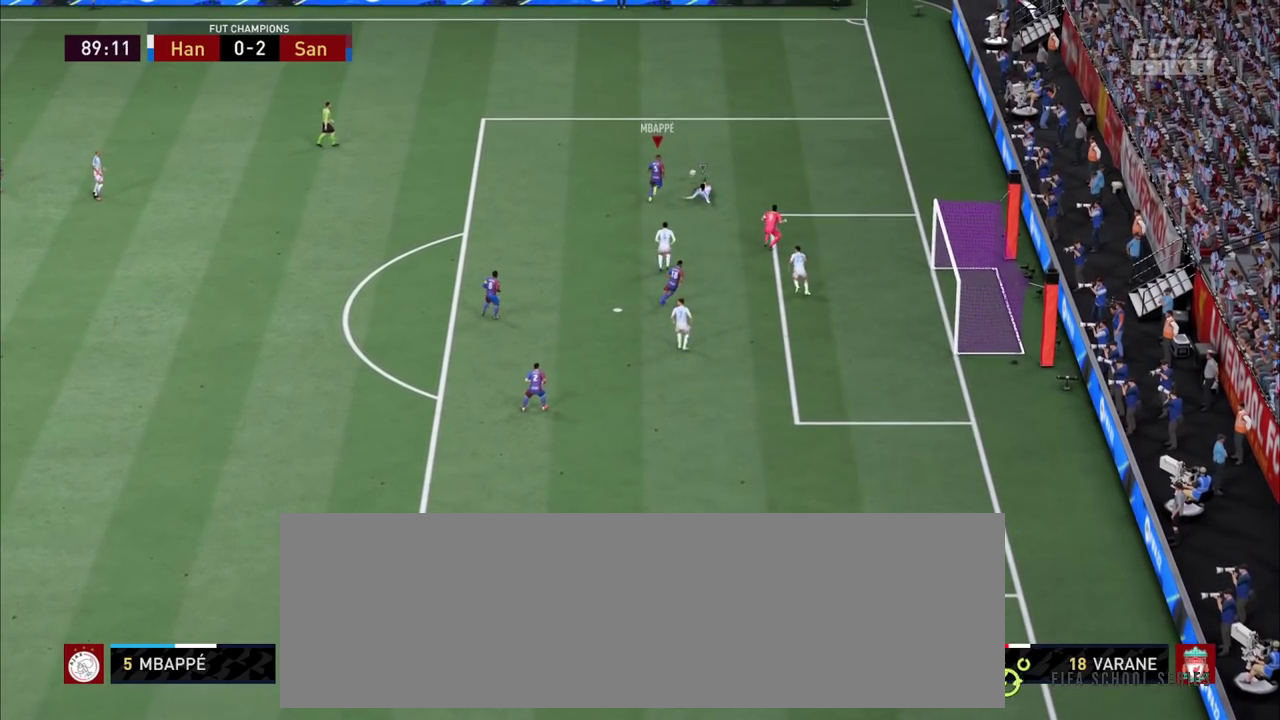
{"dt_ms": 900, "buttons": [], "left_stick": "down-left", "right_stick": "center"}
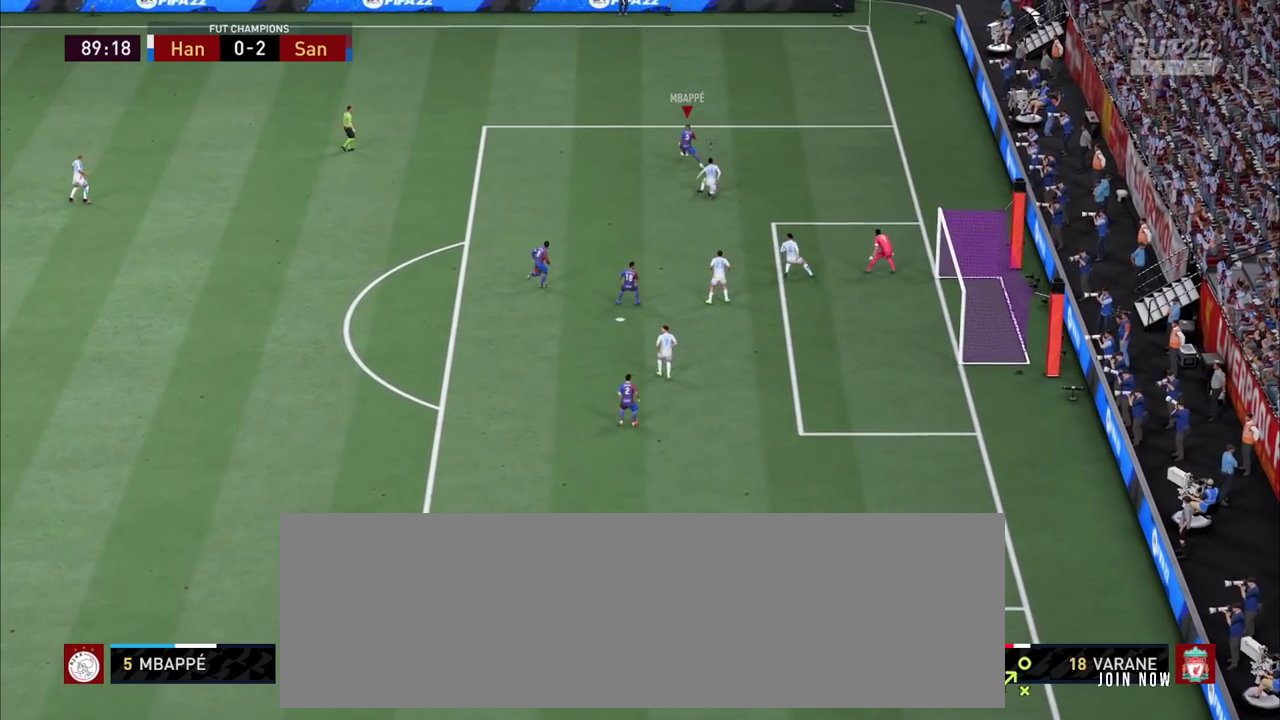
{"dt_ms": 800, "buttons": ["R2"], "left_stick": "left", "right_stick": "center"}
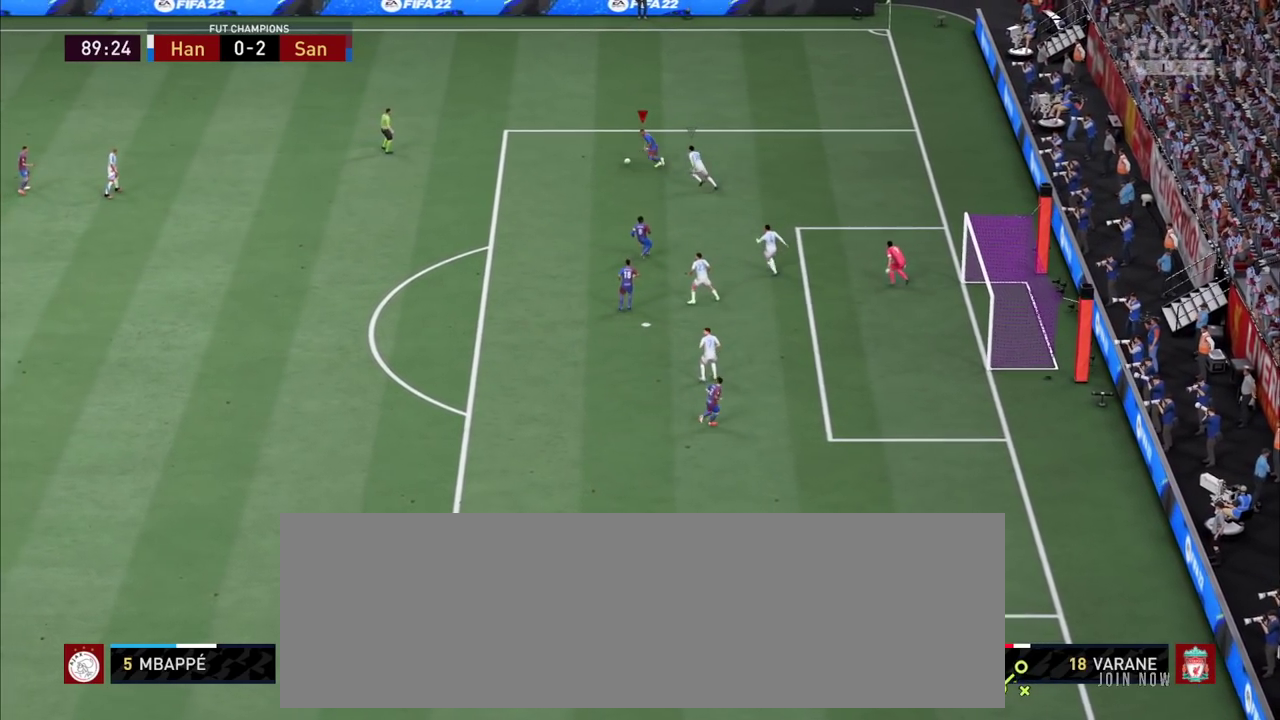
{"dt_ms": 800, "buttons": [], "left_stick": "down", "right_stick": "center"}
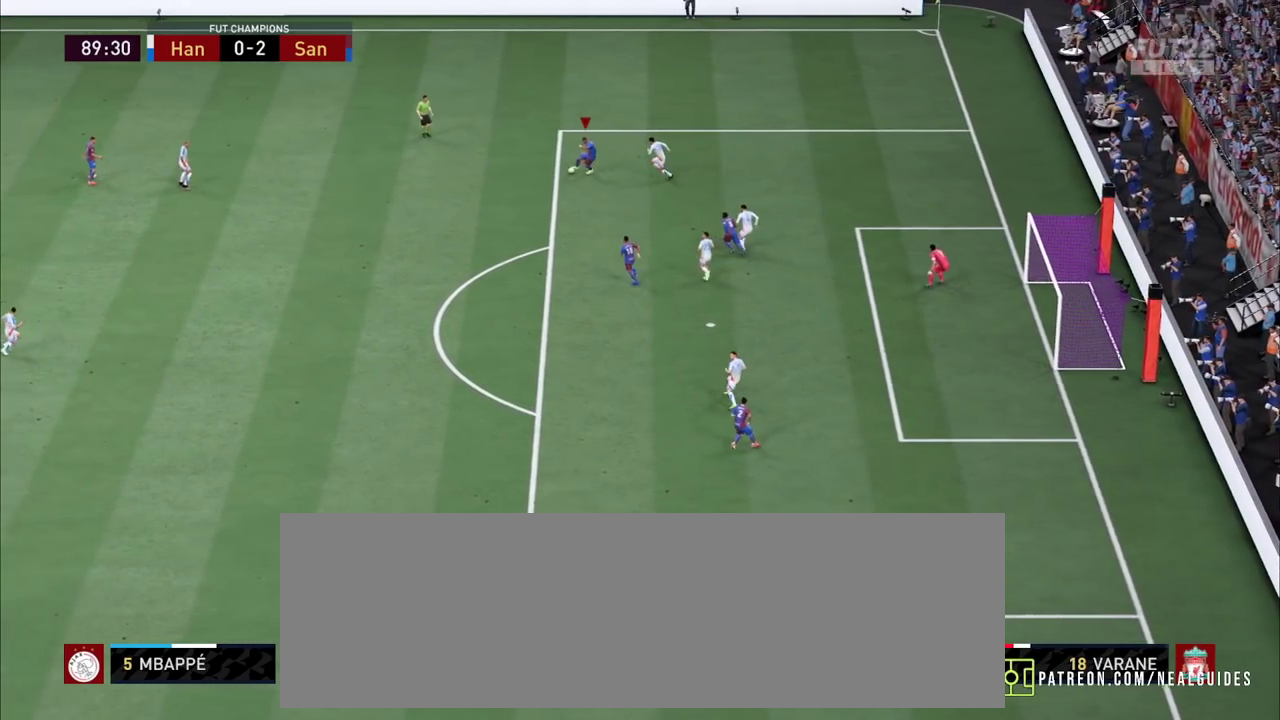
{"dt_ms": 900, "buttons": [], "left_stick": "right", "right_stick": "center"}
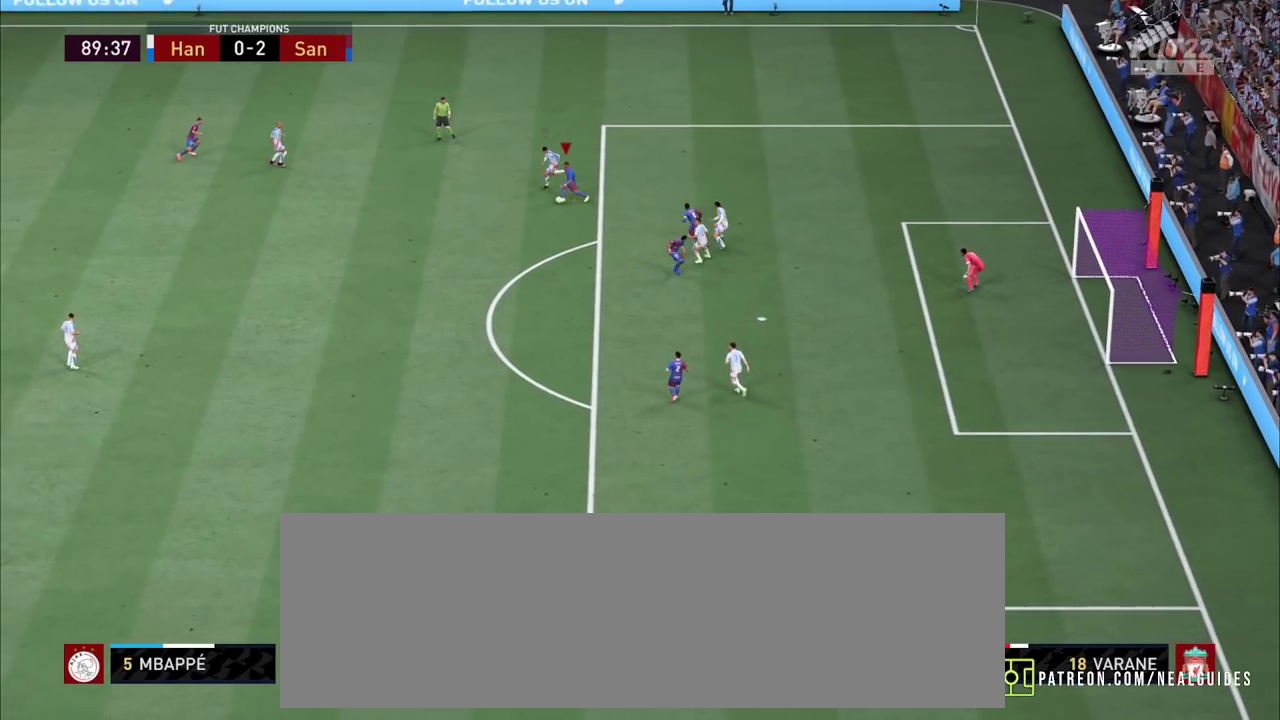
{"dt_ms": 800, "buttons": [], "left_stick": "down", "right_stick": "center"}
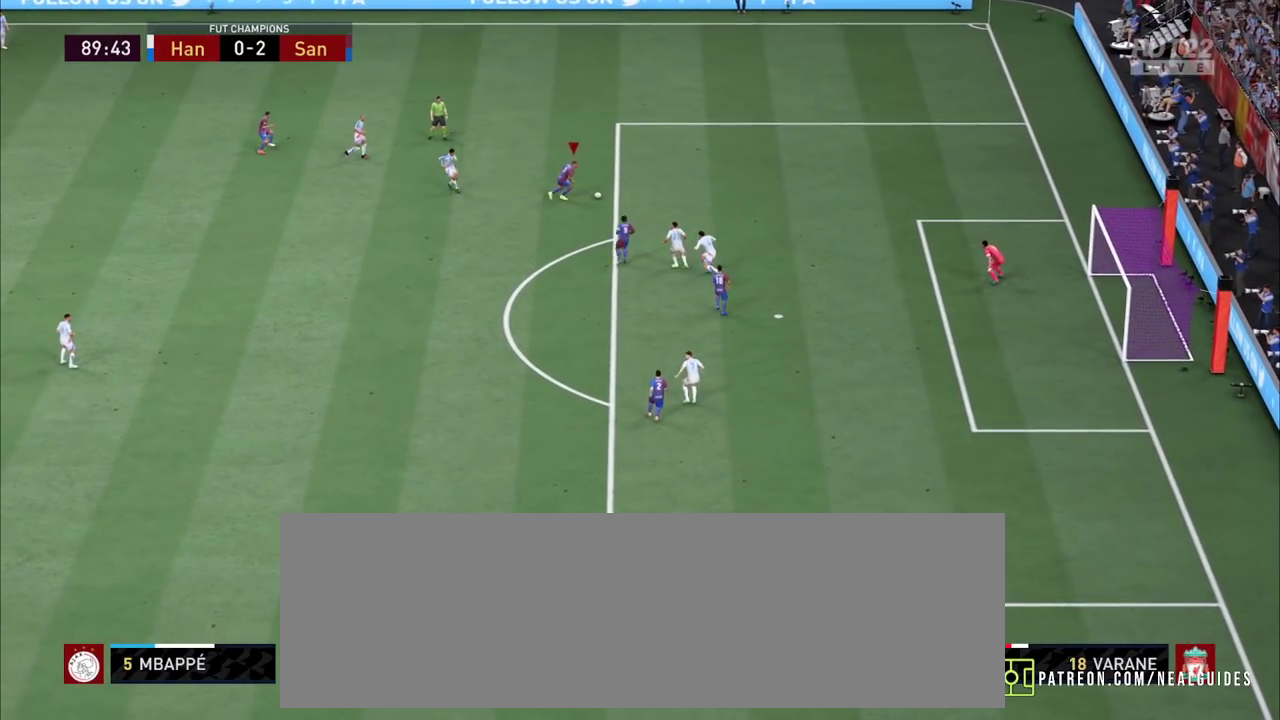
{"dt_ms": 1000, "buttons": [], "left_stick": "left", "right_stick": "center"}
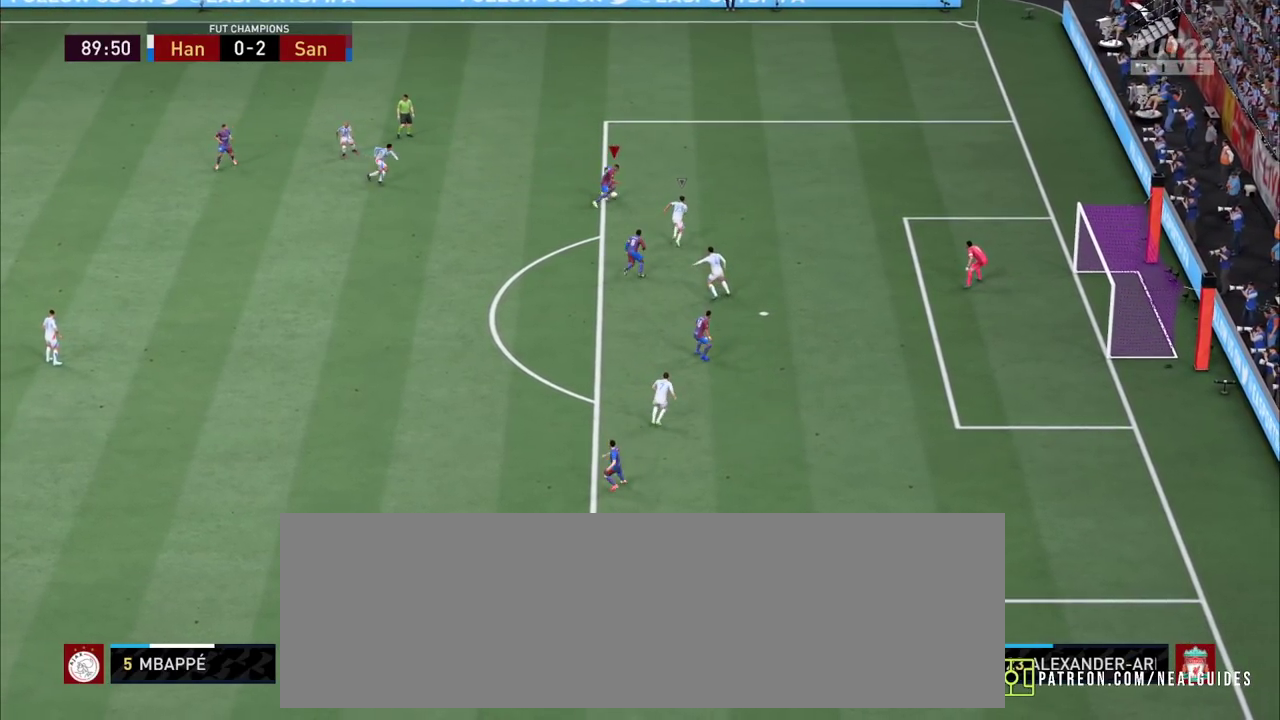
{"dt_ms": 900, "buttons": [], "left_stick": "up", "right_stick": "center"}
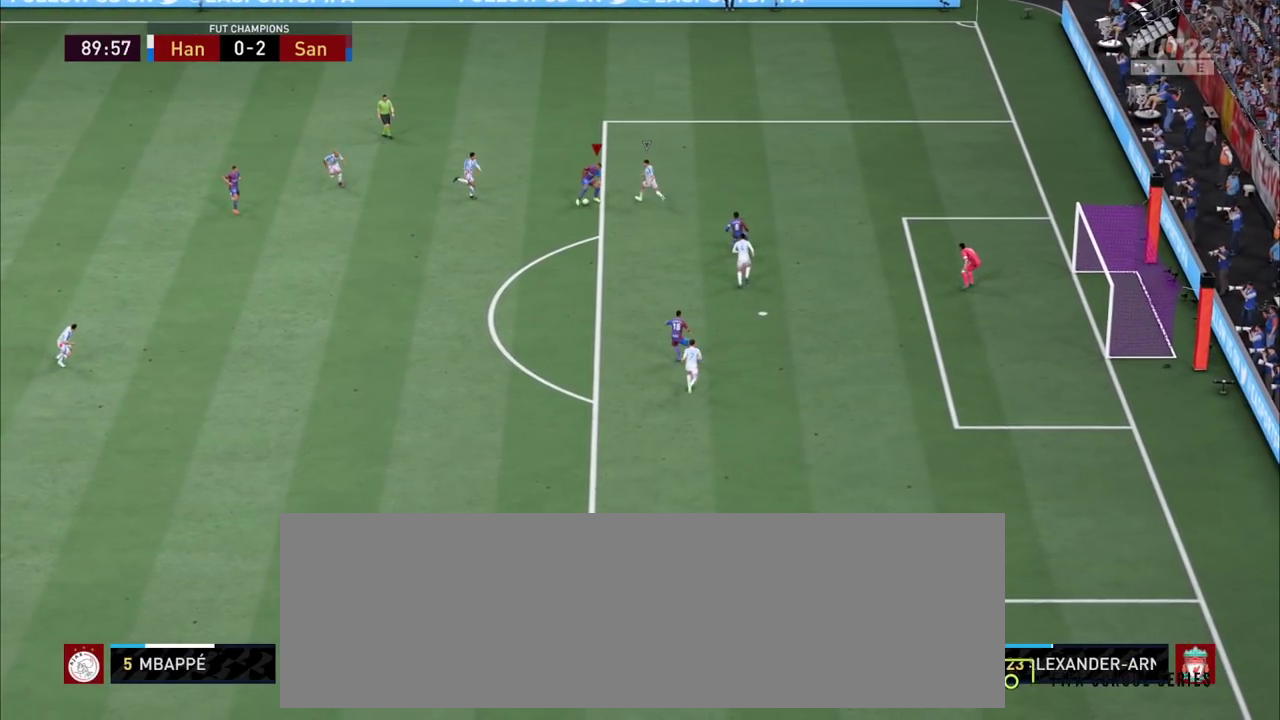
{"dt_ms": 800, "buttons": ["R2"], "left_stick": "up-left", "right_stick": "center"}
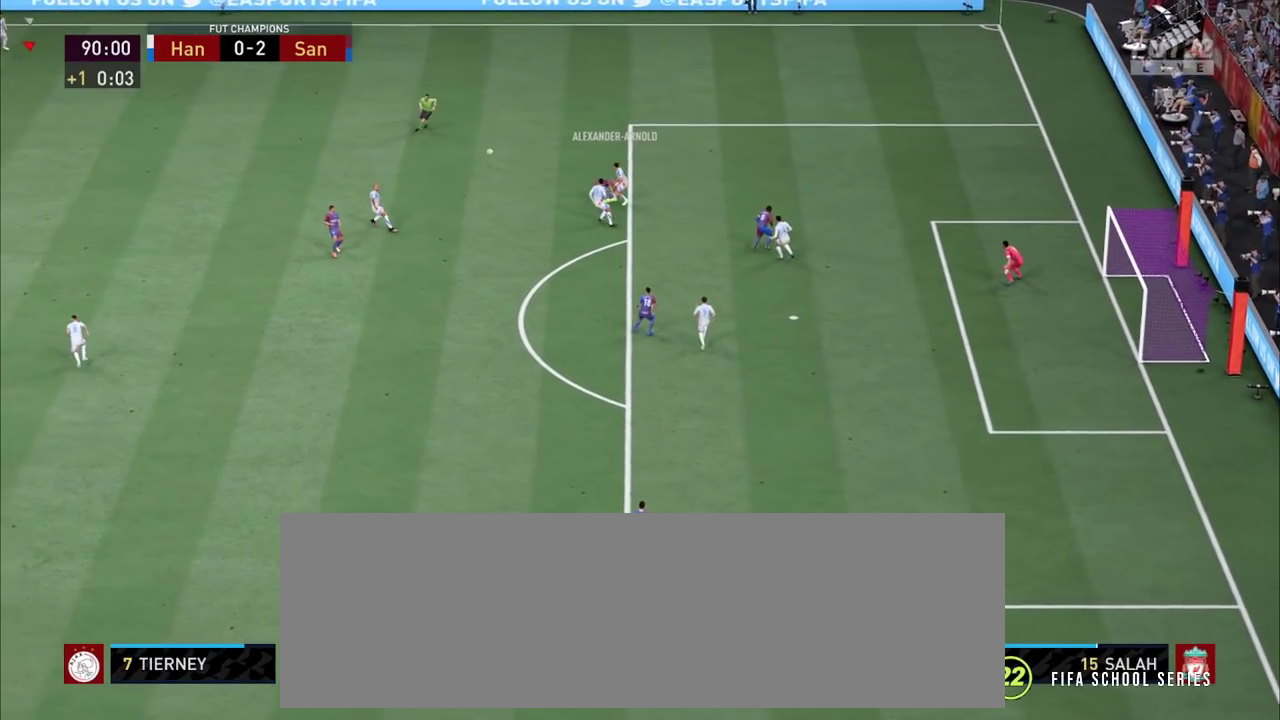
{"dt_ms": 800, "buttons": ["R2"], "left_stick": "down-right", "right_stick": "center"}
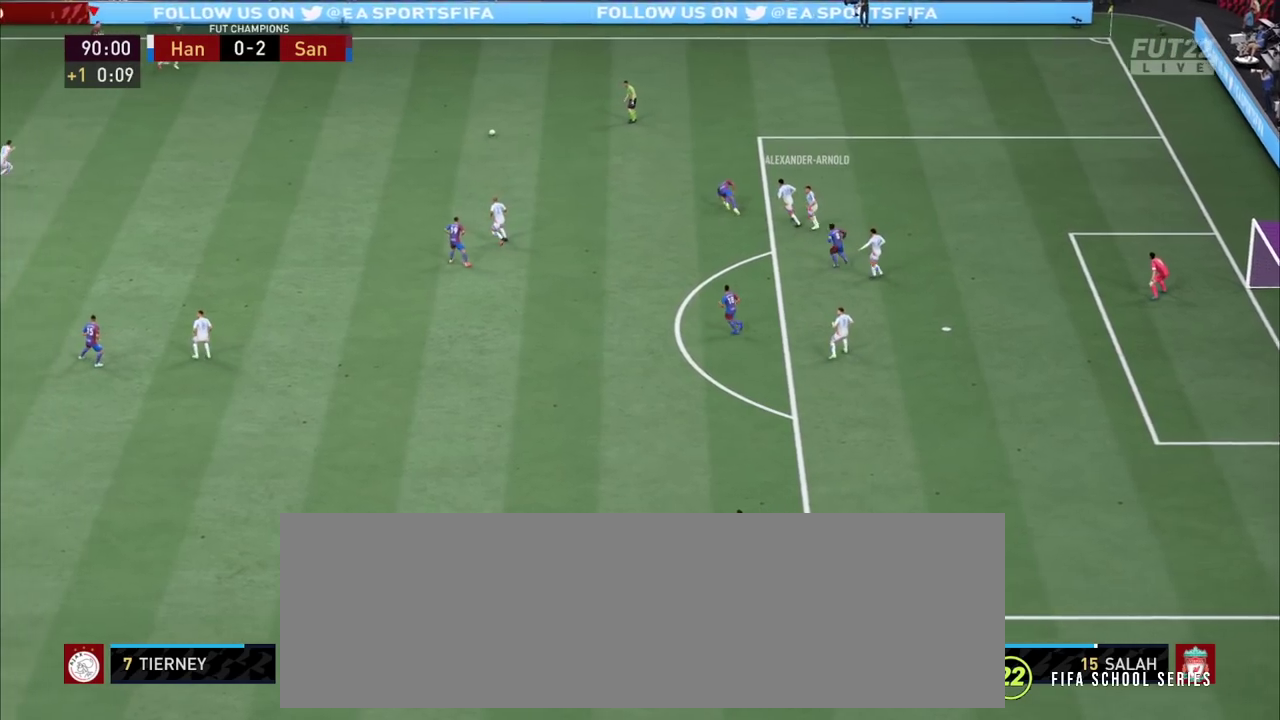
{"dt_ms": 900, "buttons": ["R2"], "left_stick": "up-left", "right_stick": "center"}
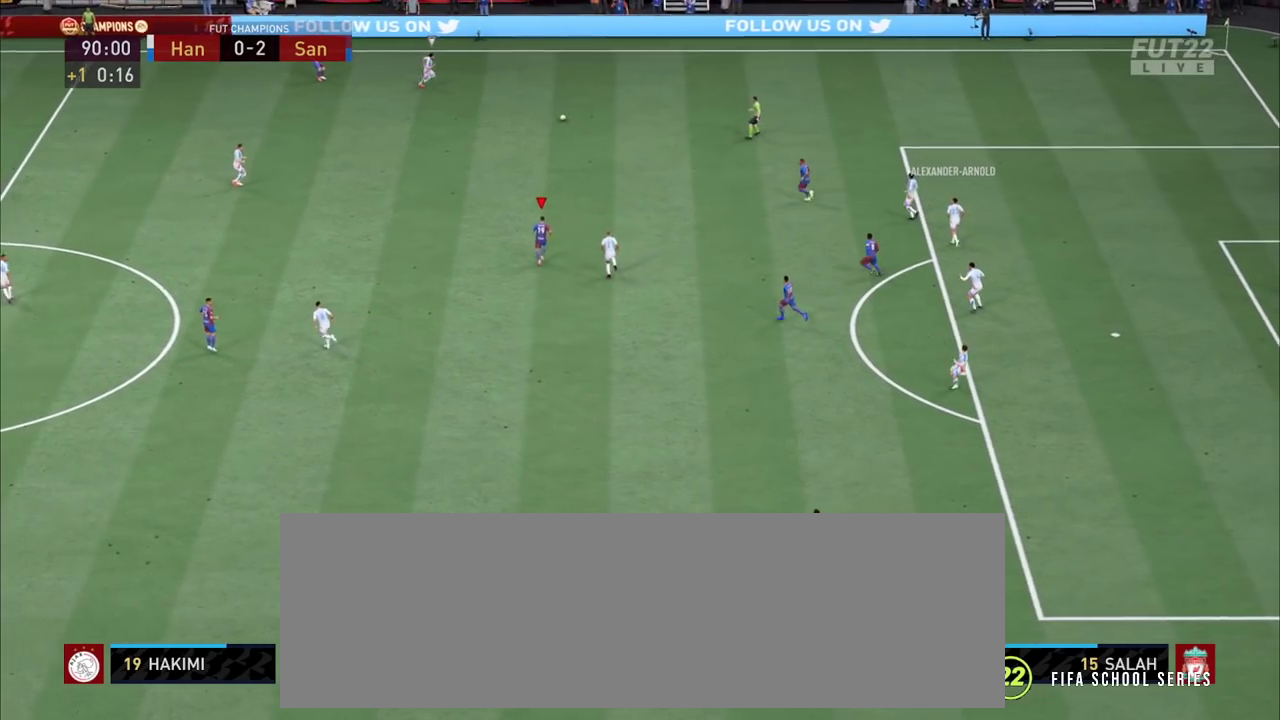
{"dt_ms": 500, "buttons": ["R2"], "left_stick": "up-left", "right_stick": "center", "events": [[217, "R2", "up"], [367, "R2", "down"]]}
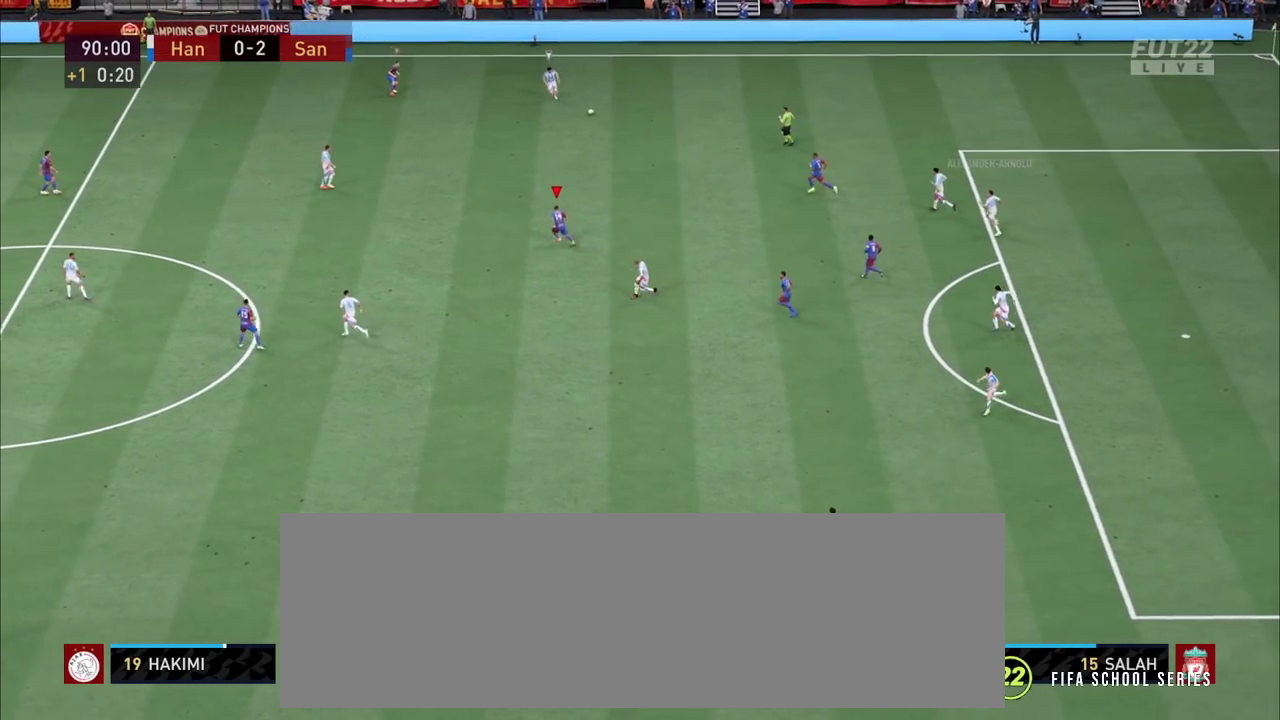
{"dt_ms": 400, "buttons": ["R2"], "left_stick": "up-left", "right_stick": "center", "events": []}
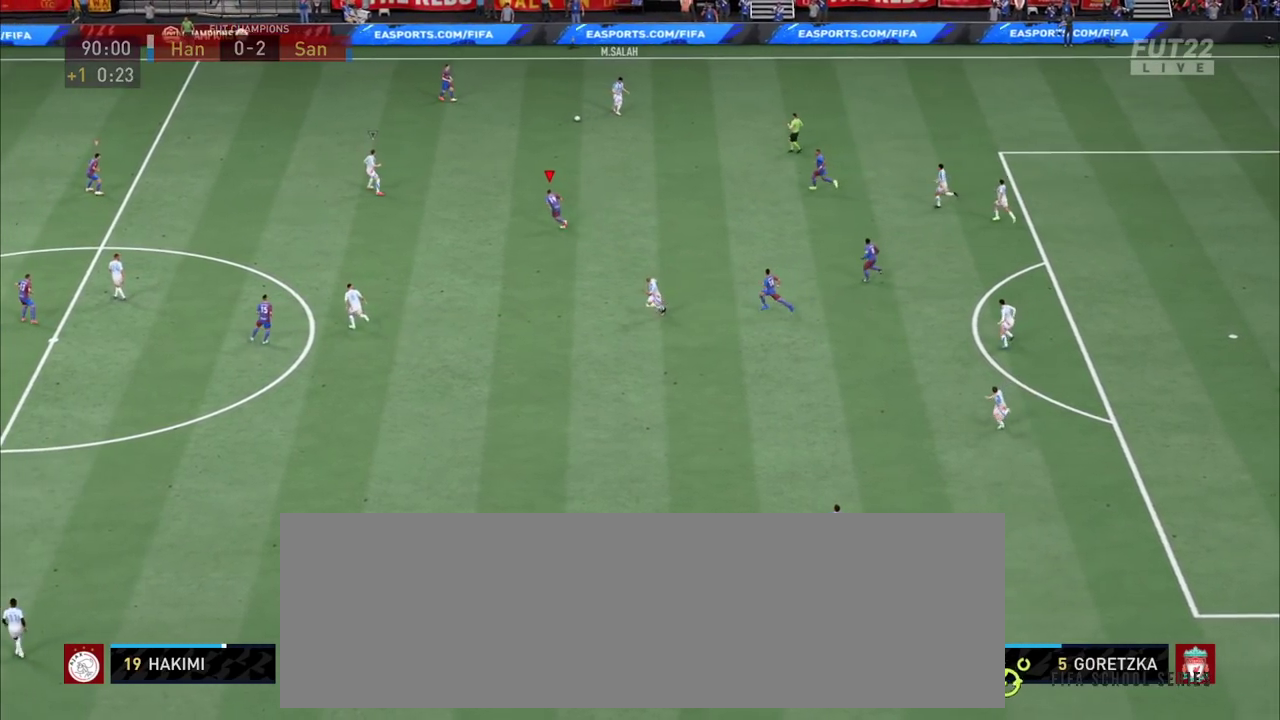
{"dt_ms": 900, "buttons": ["R2"], "left_stick": "left", "right_stick": "center"}
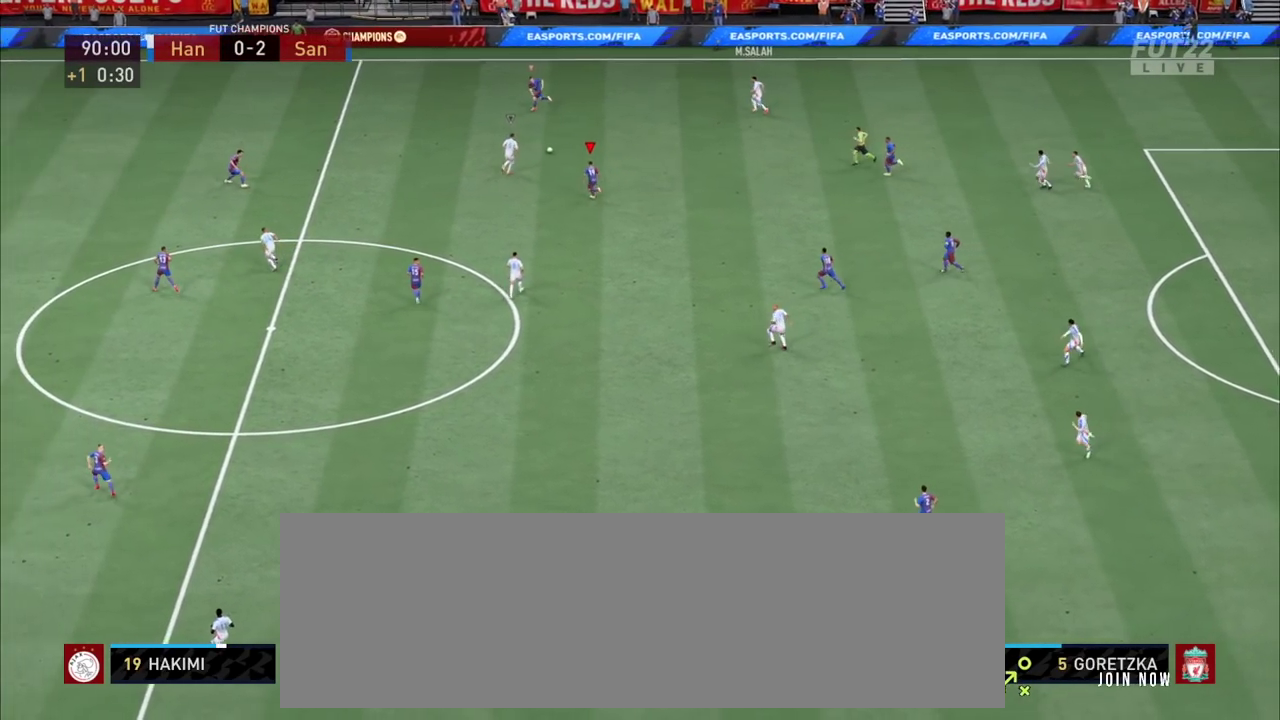
{"dt_ms": 800, "buttons": ["L2", "R2"], "left_stick": "left", "right_stick": "center", "events": [[283, "L2", "down"]]}
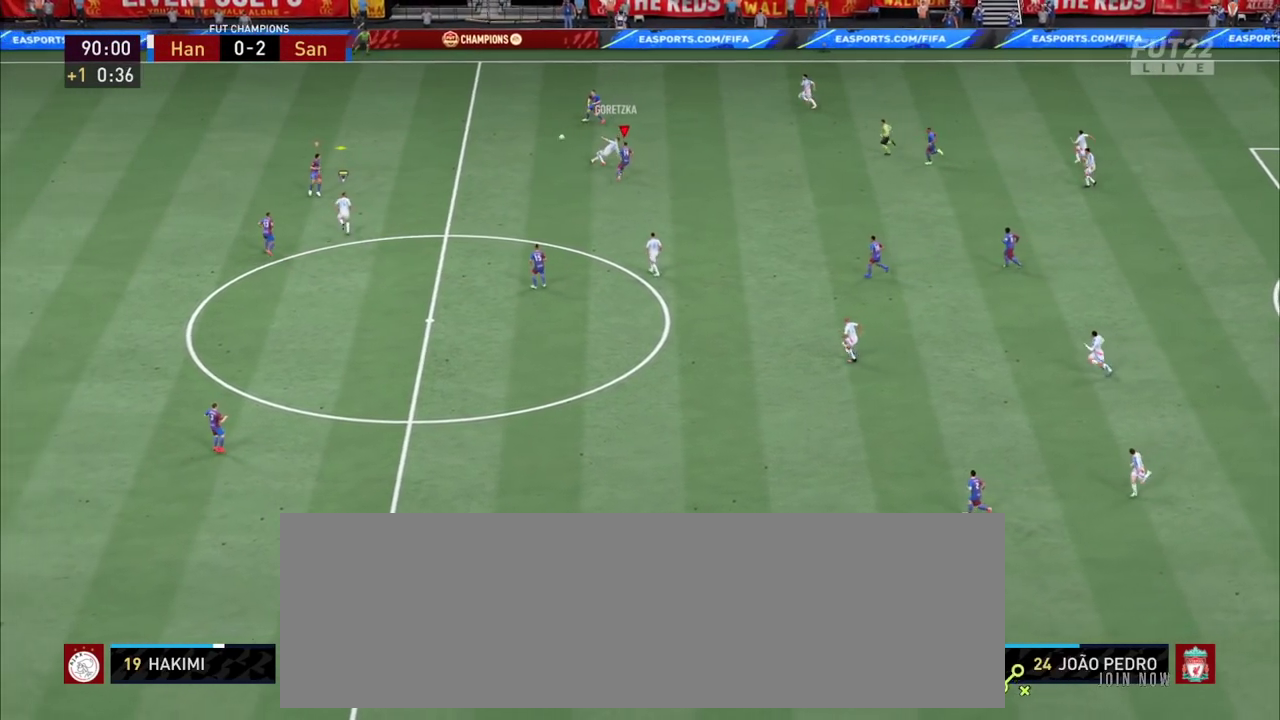
{"dt_ms": 900, "buttons": ["R2"], "left_stick": "down-right", "right_stick": "center"}
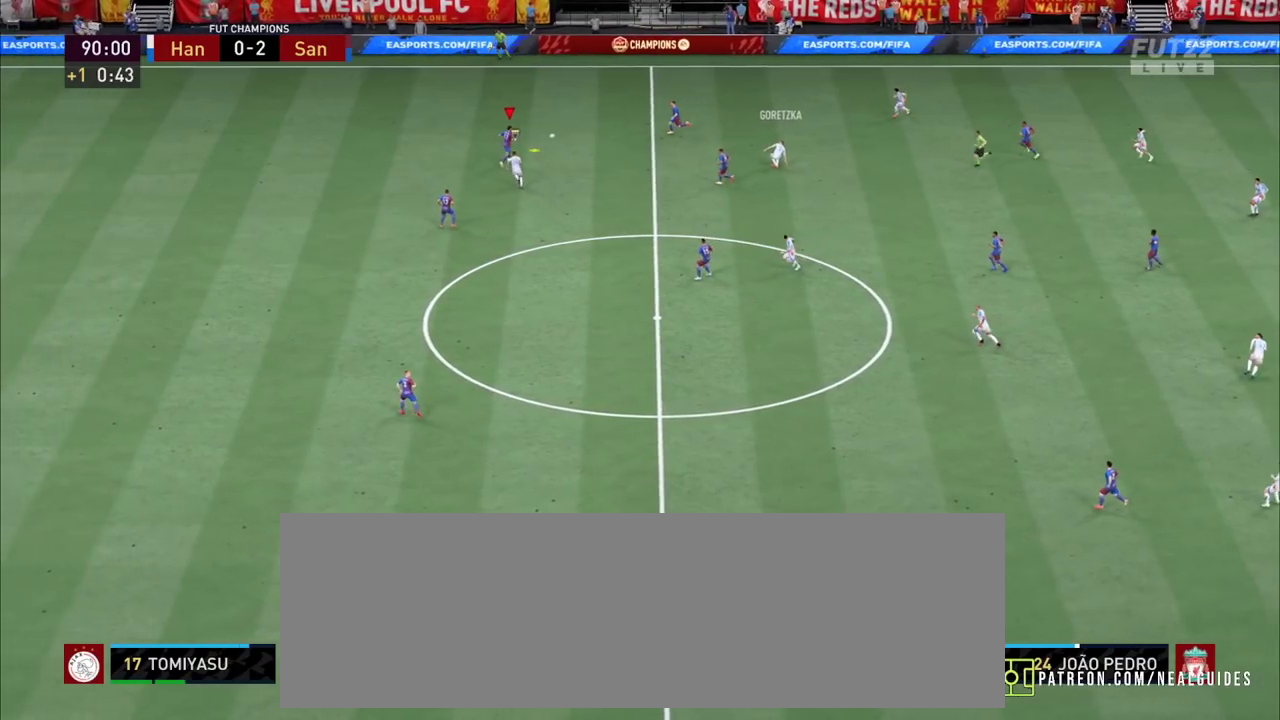
{"dt_ms": 800, "buttons": [], "left_stick": "down-right", "right_stick": "center", "events": [[533, "R2", "up"]]}
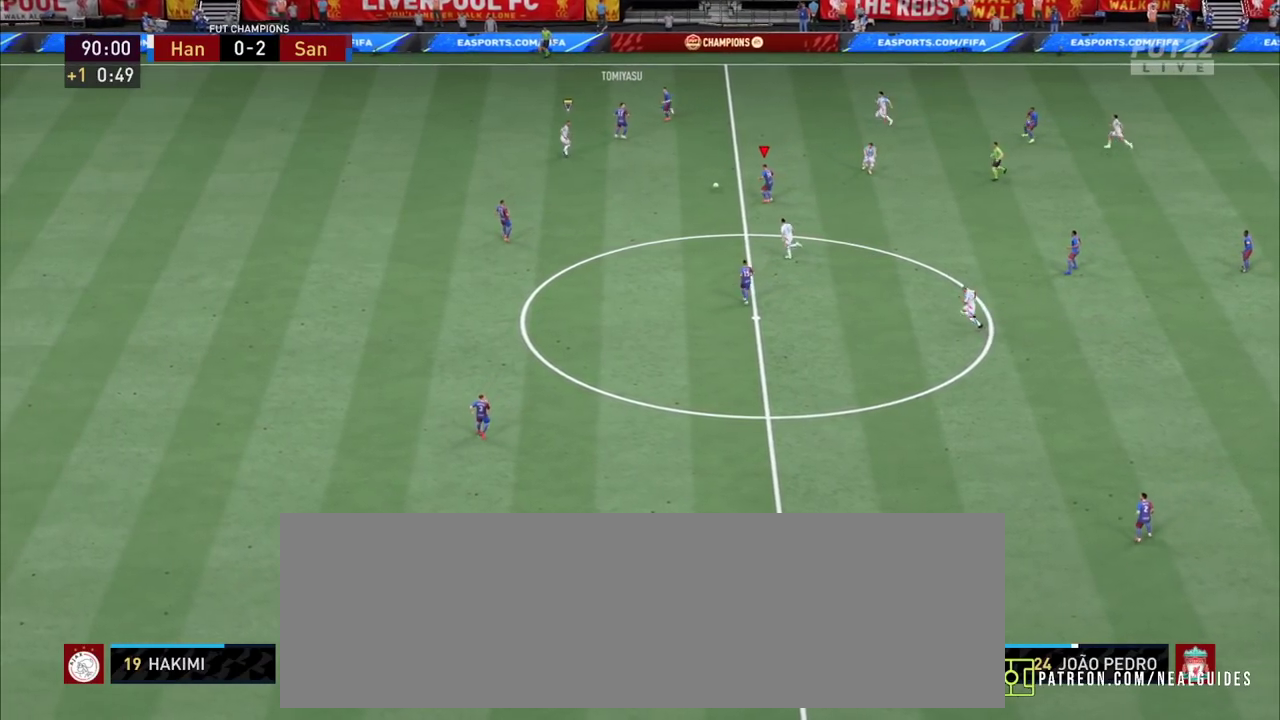
{"dt_ms": 800, "buttons": [], "left_stick": "down-right", "right_stick": "center", "events": [[167, "CROSS", "down"], [333, "CROSS", "up"]]}
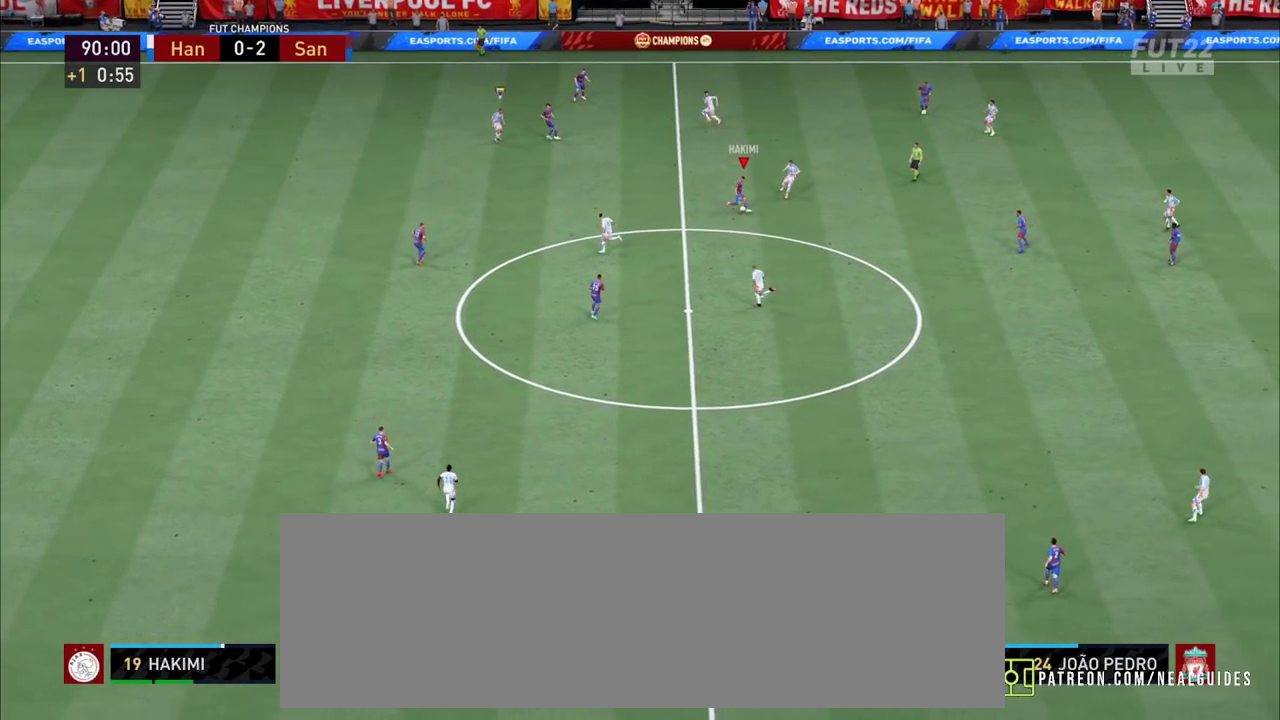
{"dt_ms": 900, "buttons": [], "left_stick": "up-right", "right_stick": "center"}
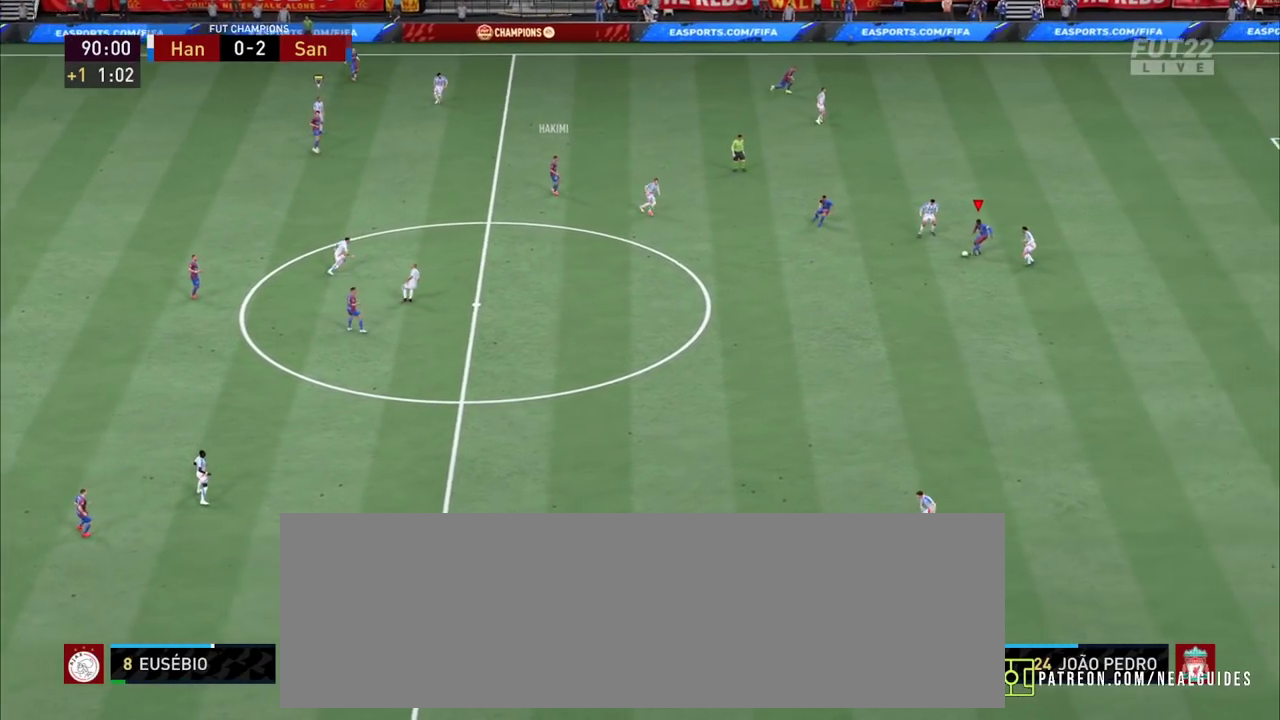
{"dt_ms": 800, "buttons": ["R2"], "left_stick": "right", "right_stick": "center"}
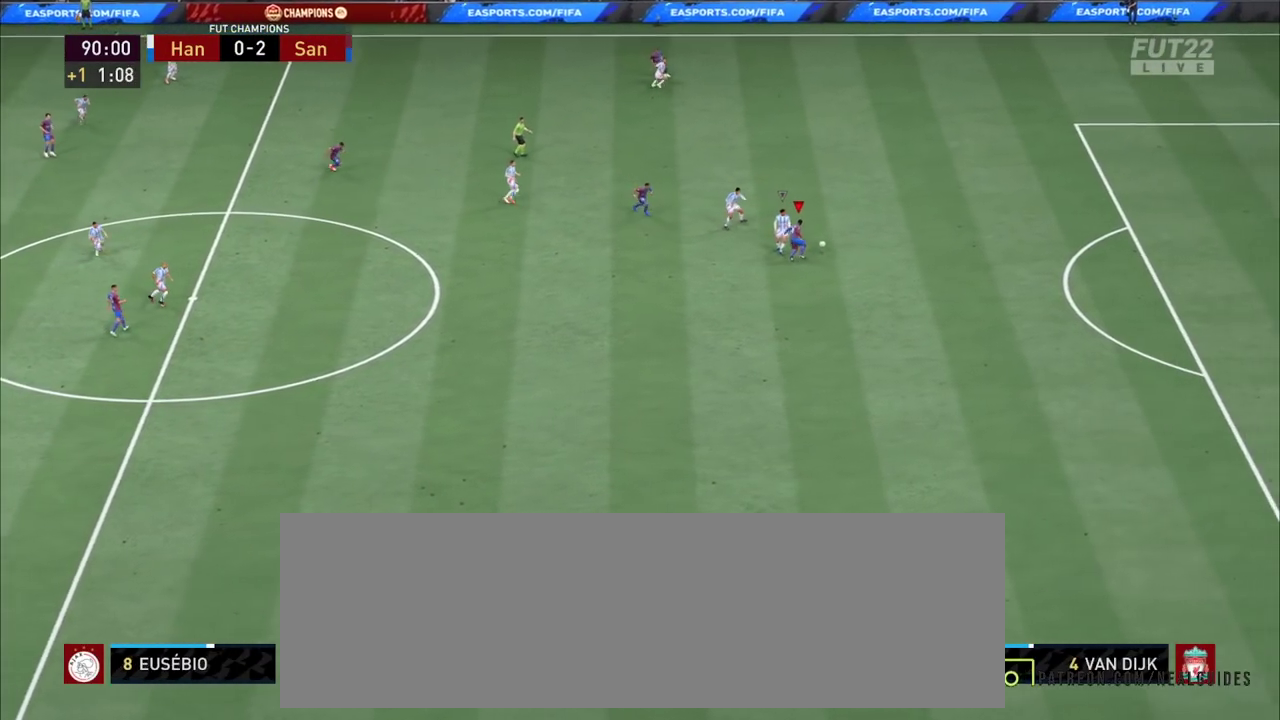
{"dt_ms": 800, "buttons": ["R2"], "left_stick": "right", "right_stick": "center", "events": []}